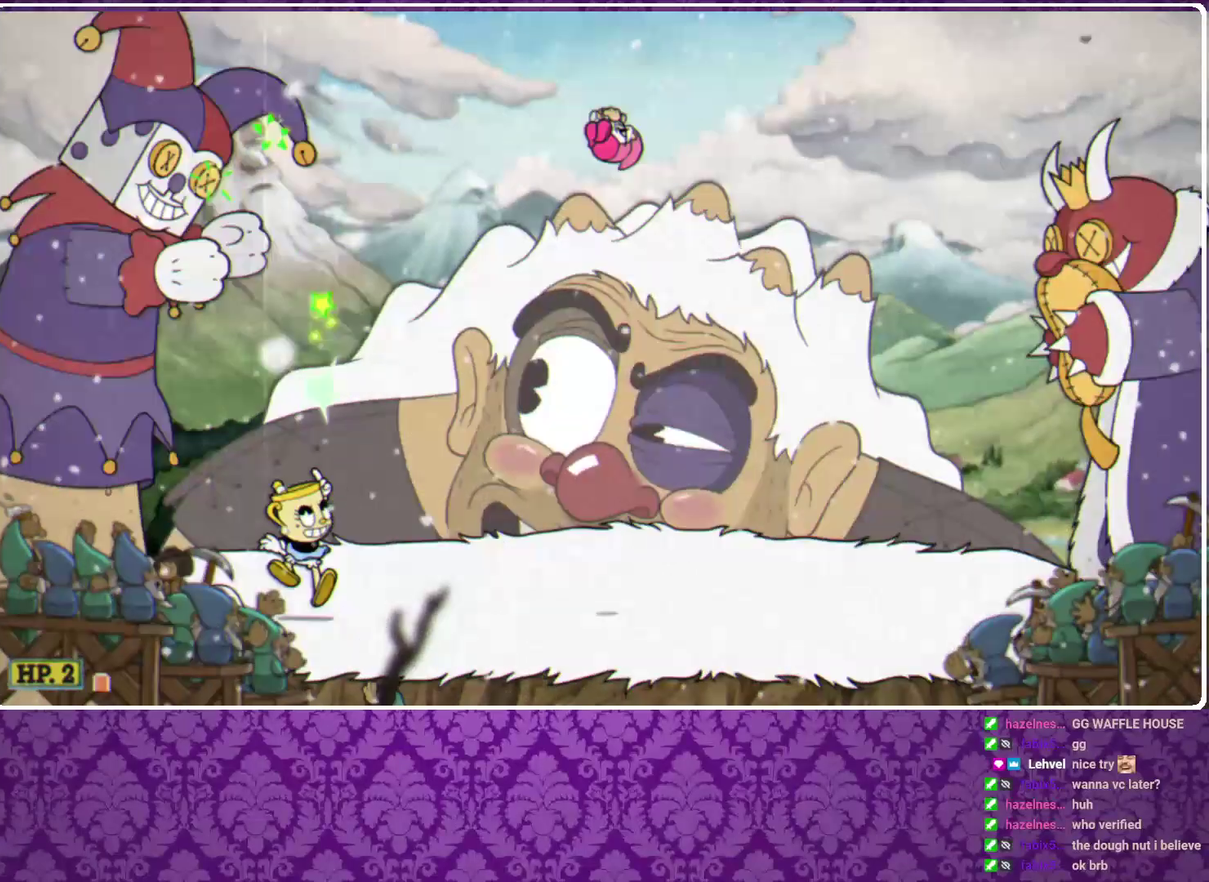
Gameplay with a controller (Xbox layout); each line is a JSON object with the inputs held at the frame after it. "events" lists button and stick changes between this image and that frame as [ms after this image, input, new state], when the widget could be followed in between. Not read: R3 right_stick.
{"buttons": ["X"], "left_stick": "up", "events": [[233, "left_stick", "up-left"], [267, "A", "down"], [367, "A", "up"], [500, "left_stick", "up"]]}
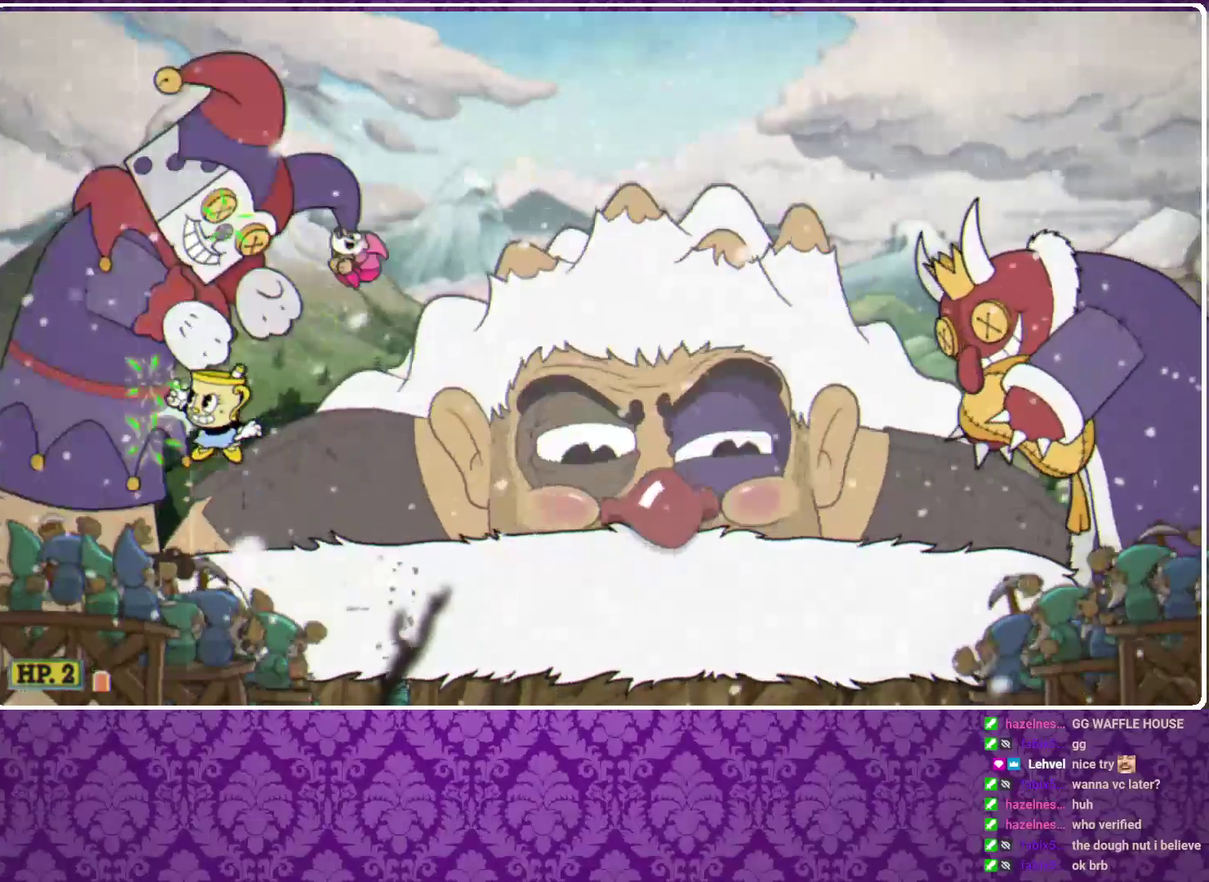
{"buttons": ["X"], "left_stick": "up-right", "events": [[167, "A", "down"], [233, "A", "up"], [300, "left_stick", "up-right"]]}
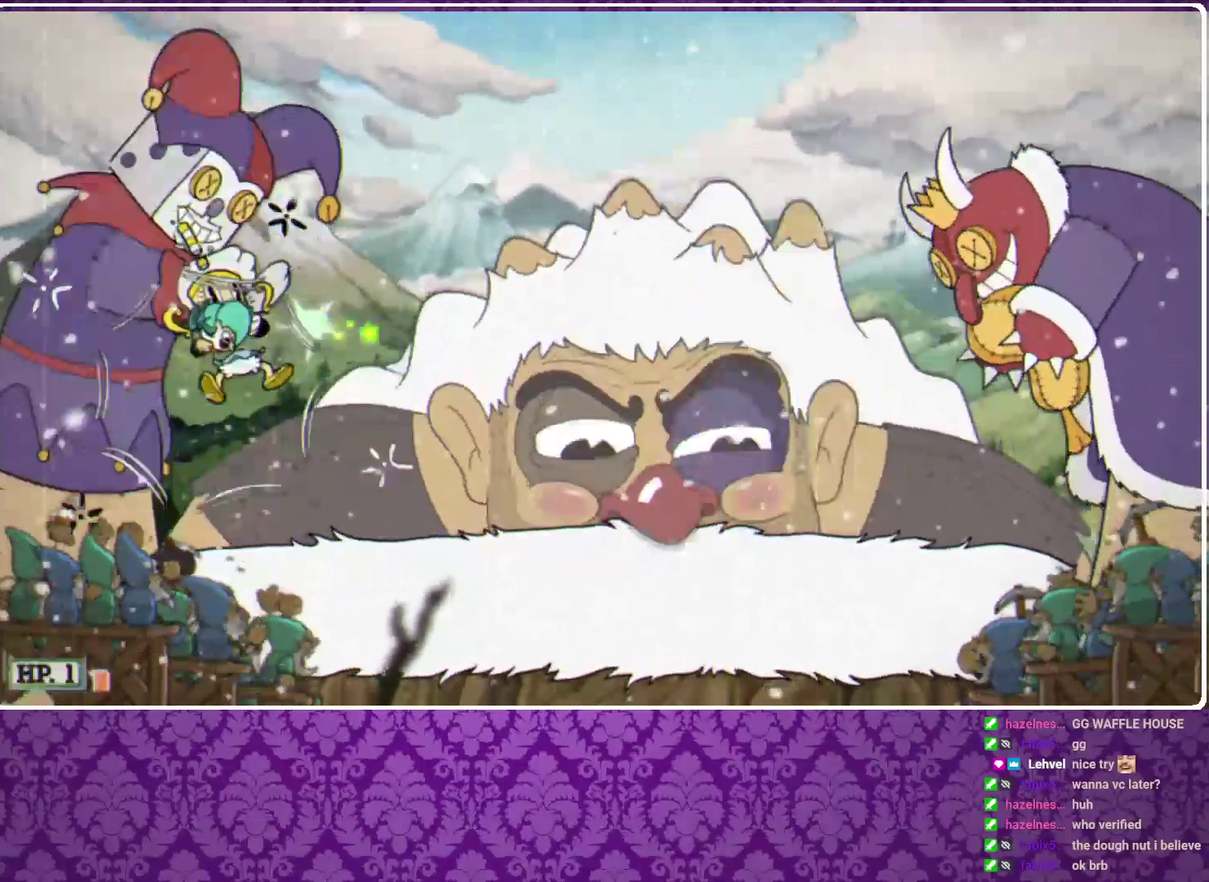
{"buttons": ["X"], "left_stick": "up-left", "events": [[133, "left_stick", "up"], [467, "left_stick", "up-left"]]}
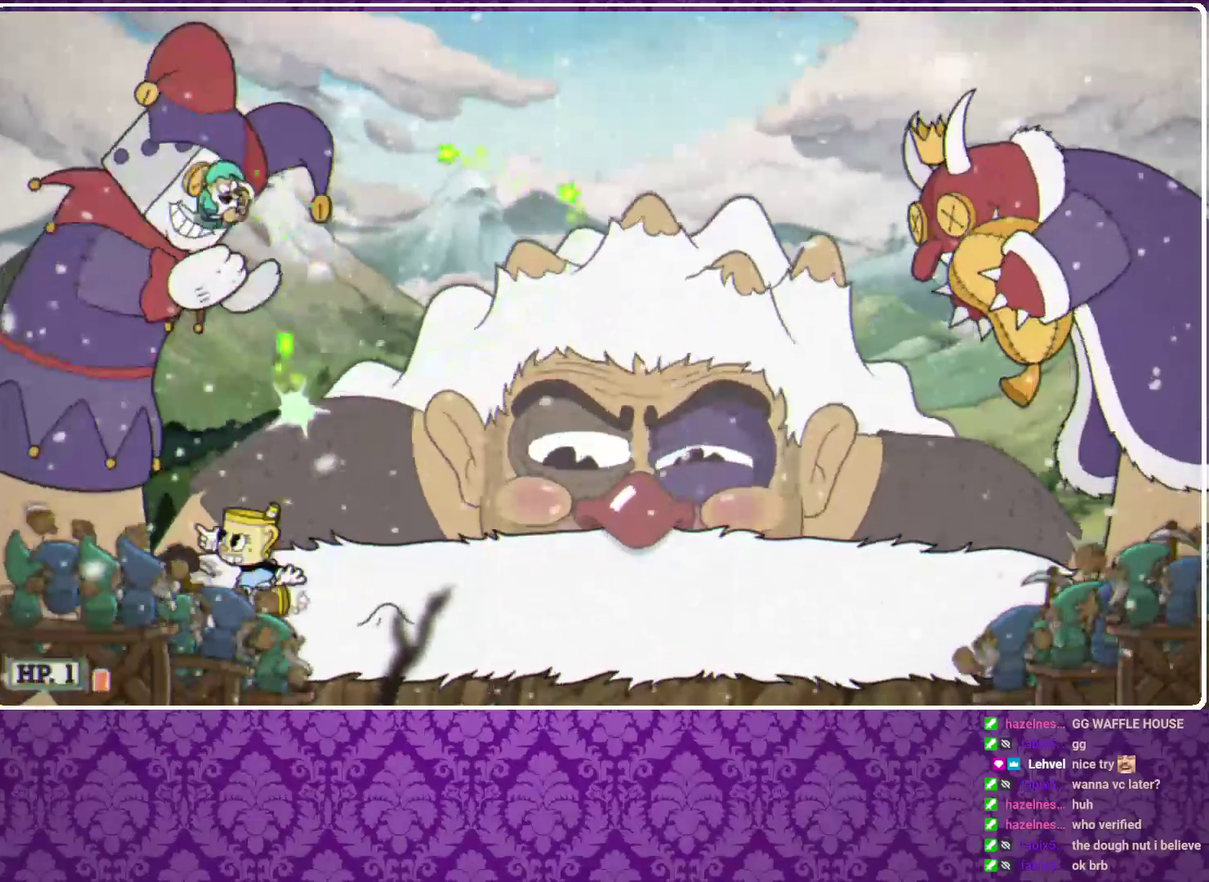
{"buttons": ["X"], "left_stick": "up", "events": [[100, "A", "down"], [100, "left_stick", "up"], [233, "A", "up"]]}
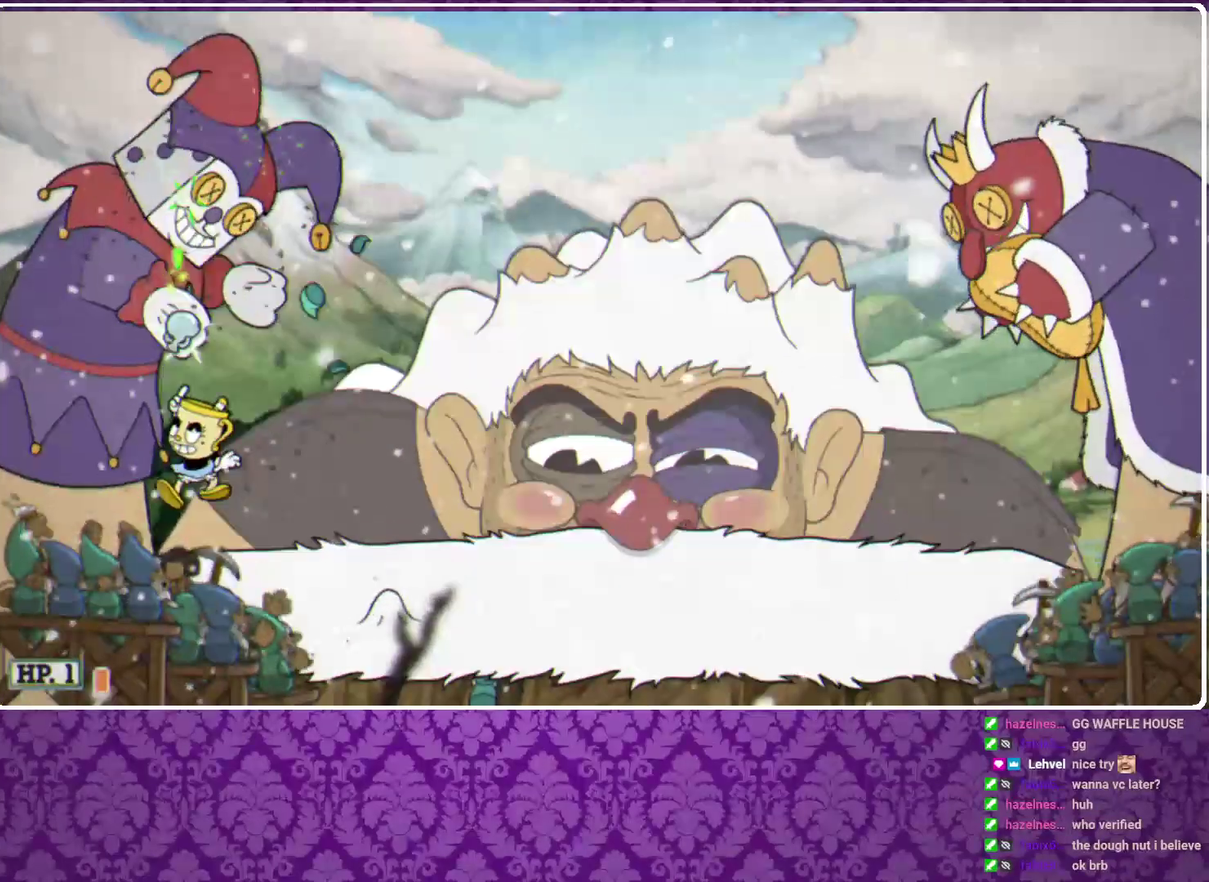
{"buttons": ["X"], "left_stick": "up", "events": [[233, "A", "down"], [367, "A", "up"]]}
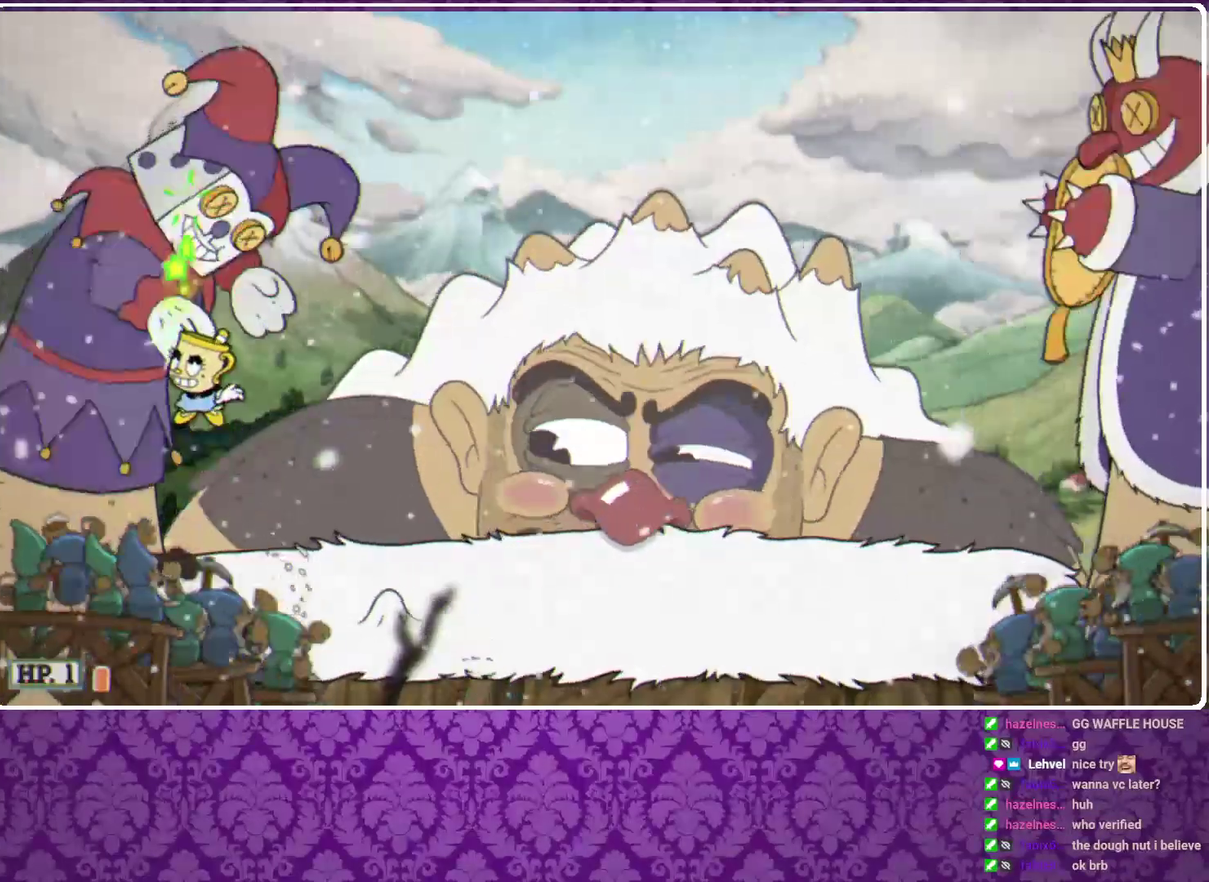
{"buttons": ["X"], "left_stick": "up", "events": [[133, "A", "down"], [333, "A", "up"]]}
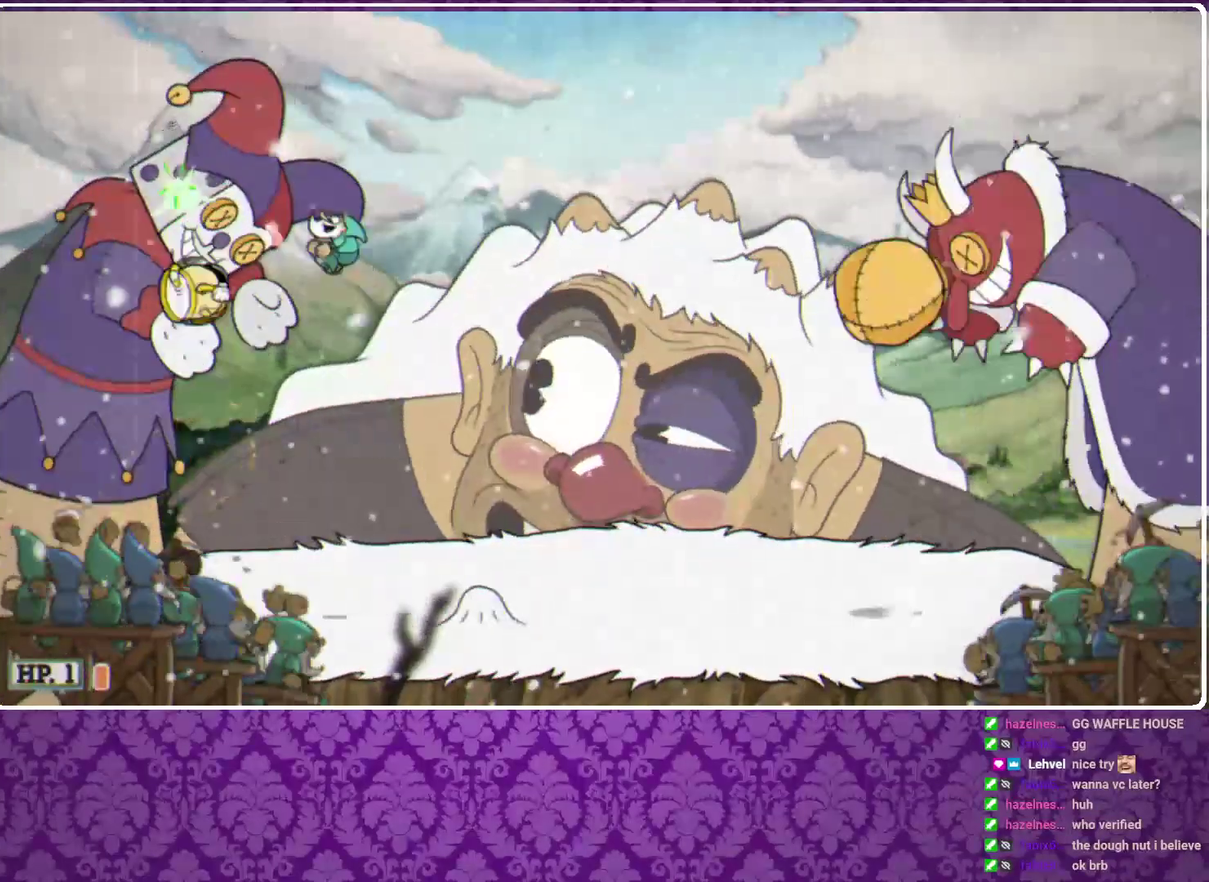
{"buttons": ["X", "R1"], "left_stick": "up", "events": [[67, "X", "up"], [100, "R1", "down"], [133, "X", "down"]]}
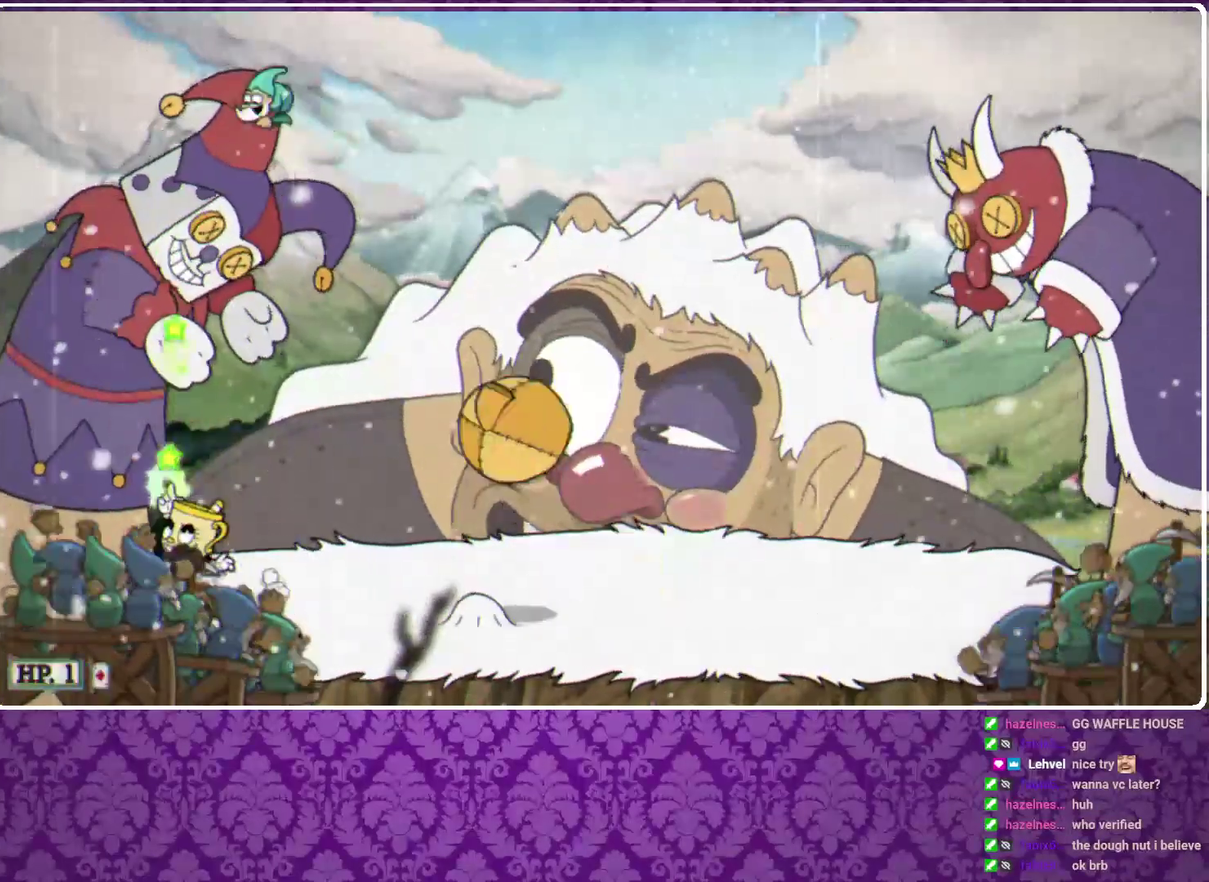
{"buttons": ["X"], "left_stick": "up-left", "events": [[33, "R1", "up"], [67, "left_stick", "up-right"], [367, "A", "down"], [433, "A", "up"], [500, "left_stick", "up-left"]]}
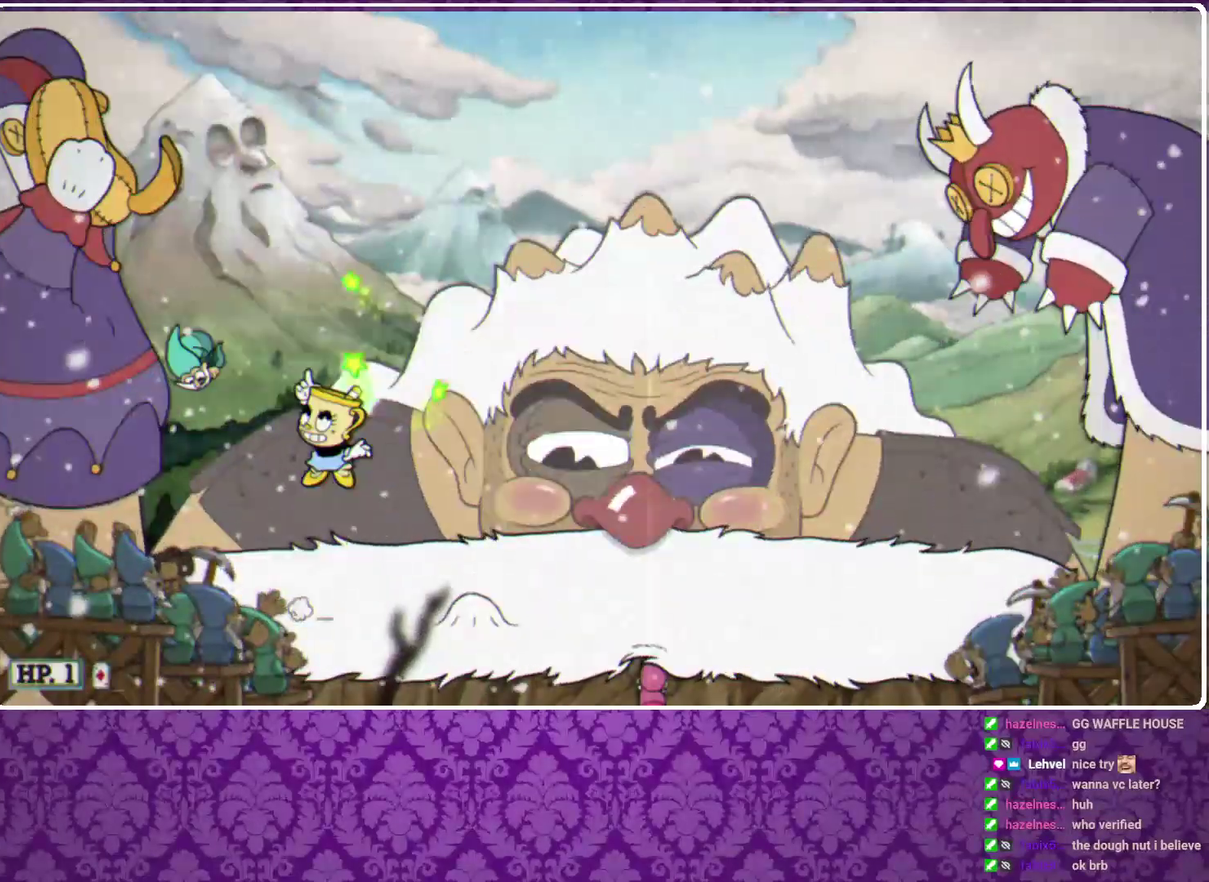
{"buttons": ["X", "R1"], "left_stick": "center", "events": [[167, "A", "down"], [167, "left_stick", "left"], [267, "X", "up"], [300, "R1", "down"], [300, "left_stick", "up-left"], [333, "A", "up"], [333, "X", "down"], [400, "left_stick", "left"], [467, "left_stick", "center"]]}
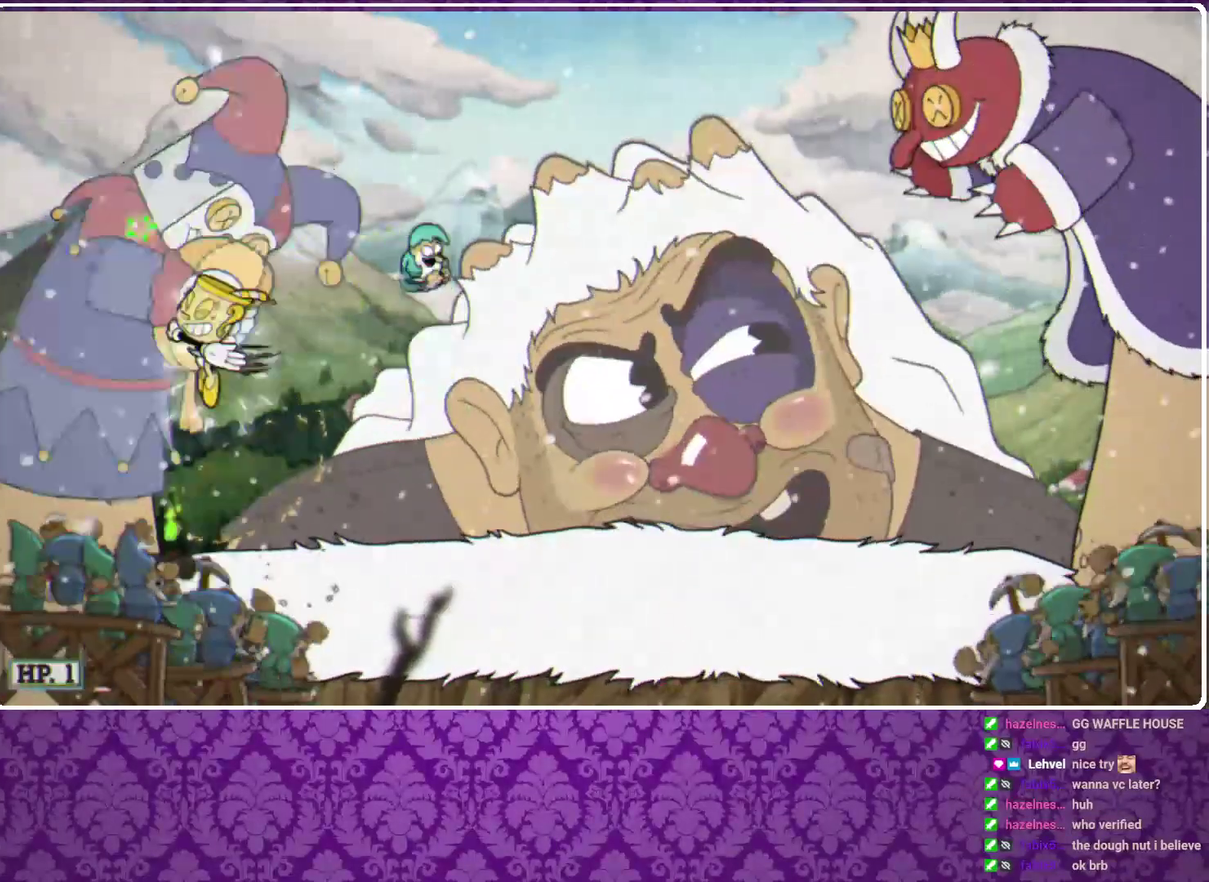
{"buttons": ["X"], "left_stick": "up", "events": [[33, "R1", "up"], [233, "left_stick", "up"]]}
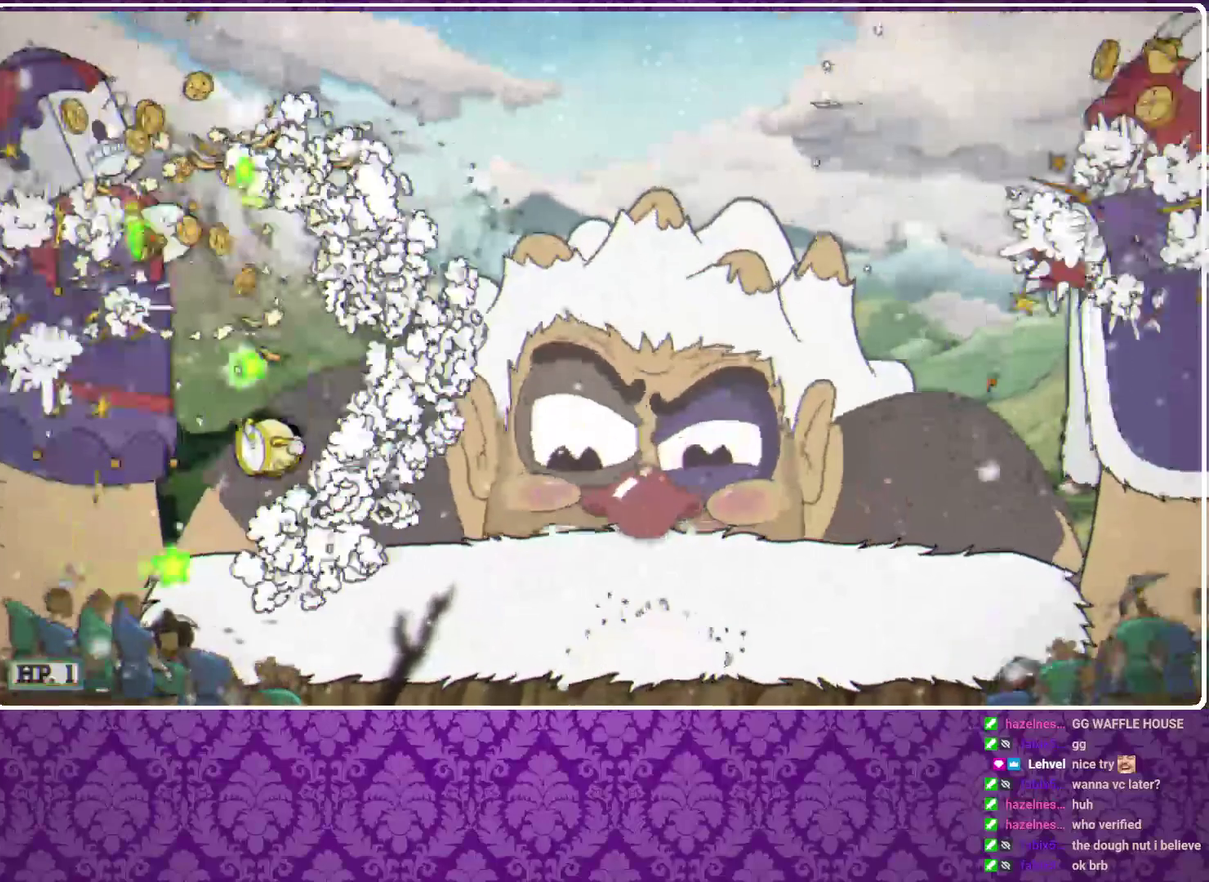
{"buttons": ["X"], "left_stick": "up-left", "events": [[200, "left_stick", "up-left"]]}
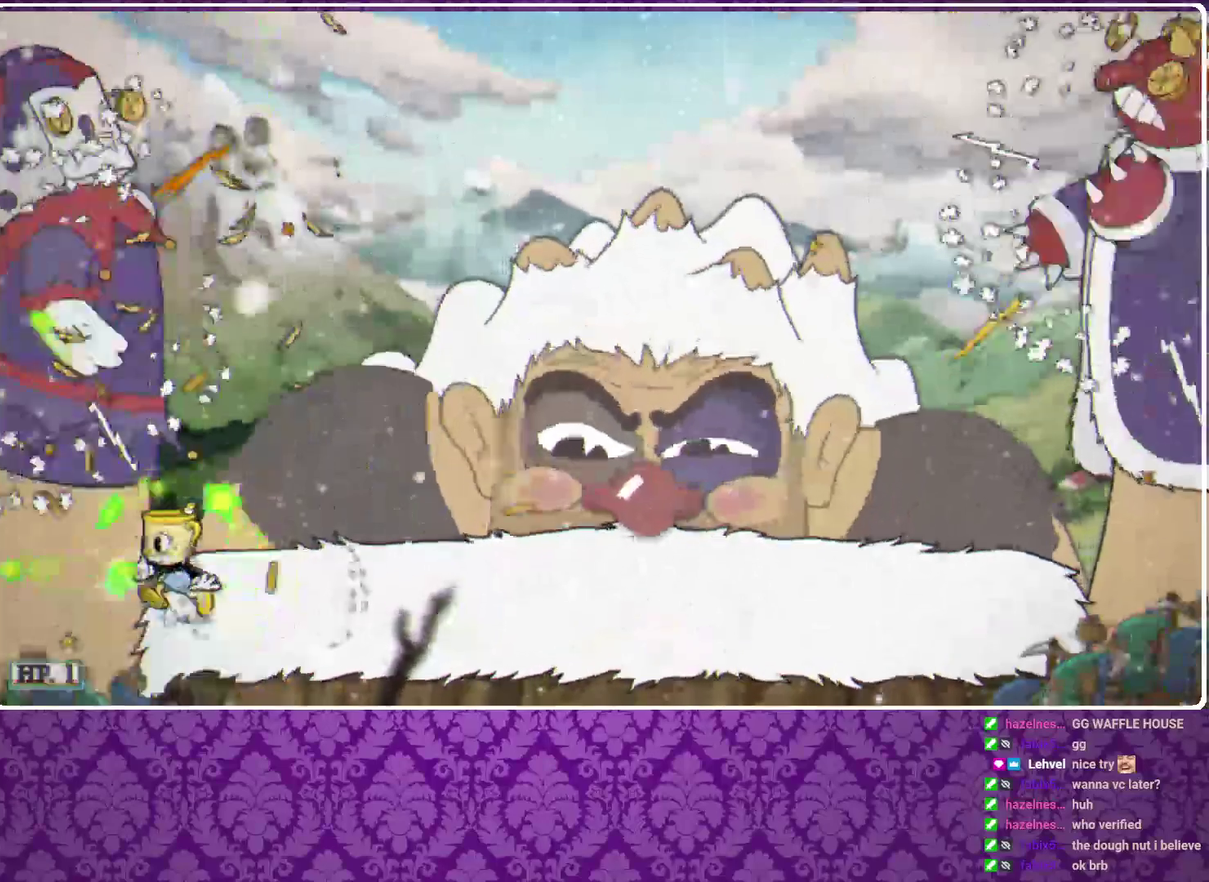
{"buttons": ["X", "R1"], "left_stick": "center", "events": [[133, "R1", "down"], [167, "left_stick", "up-right"], [267, "left_stick", "center"]]}
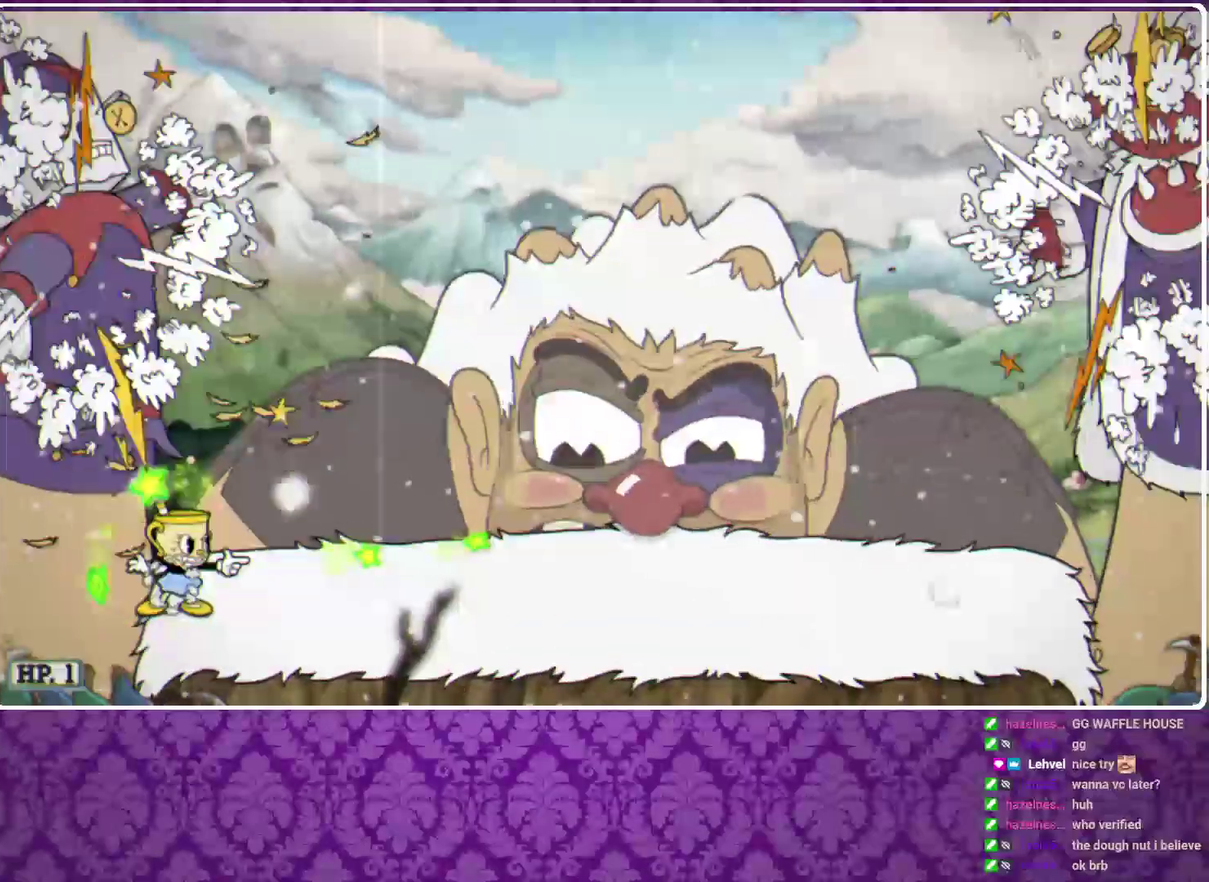
{"buttons": ["X"], "left_stick": "down", "events": [[33, "R1", "up"], [500, "left_stick", "down"]]}
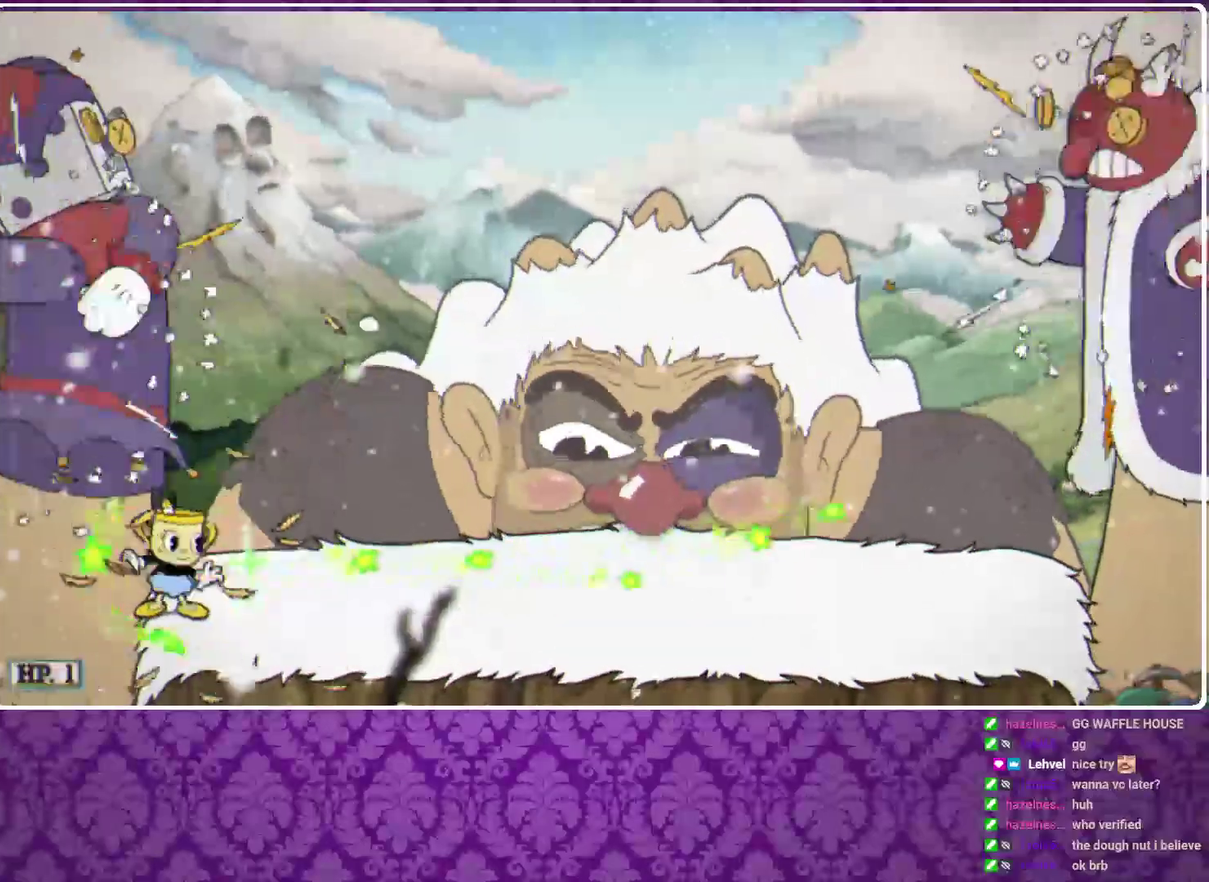
{"buttons": ["X"], "left_stick": "down", "events": []}
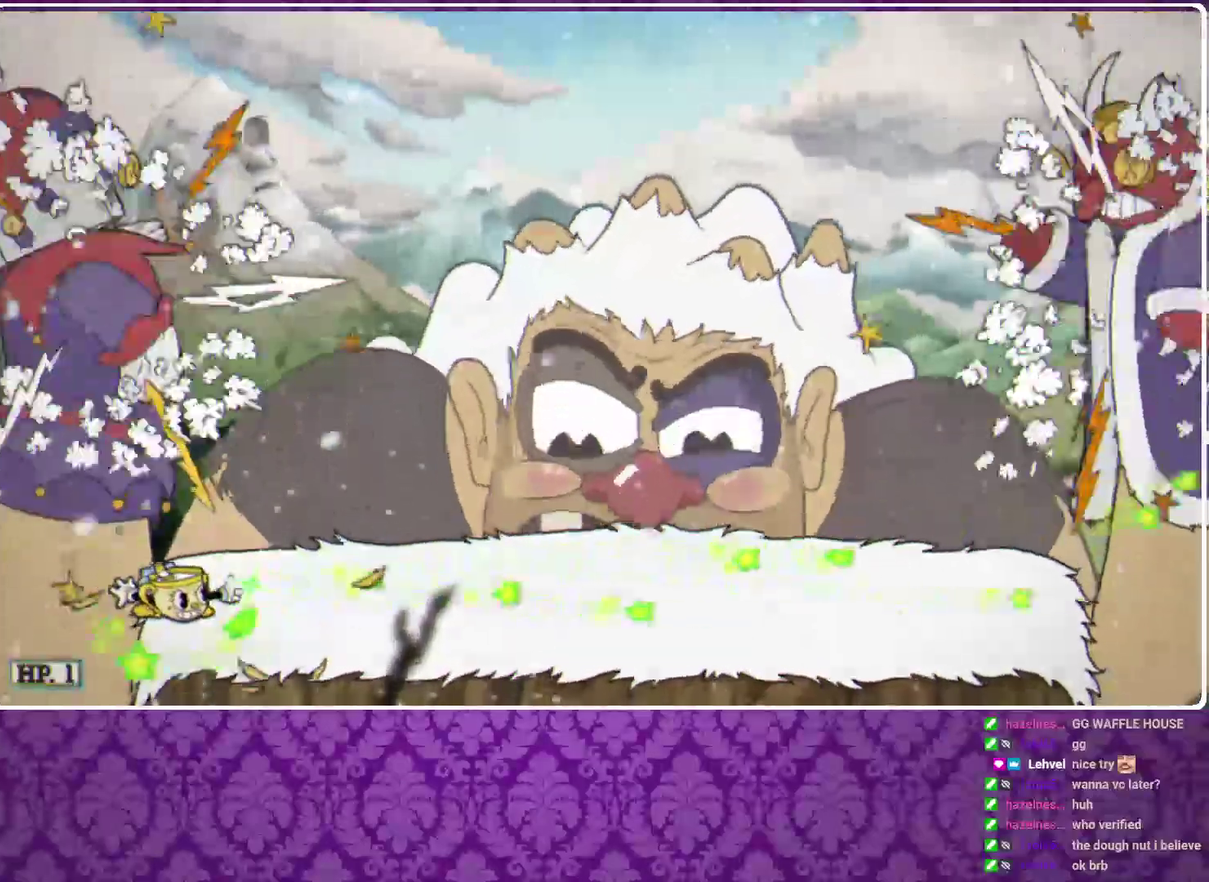
{"buttons": ["X"], "left_stick": "down", "events": []}
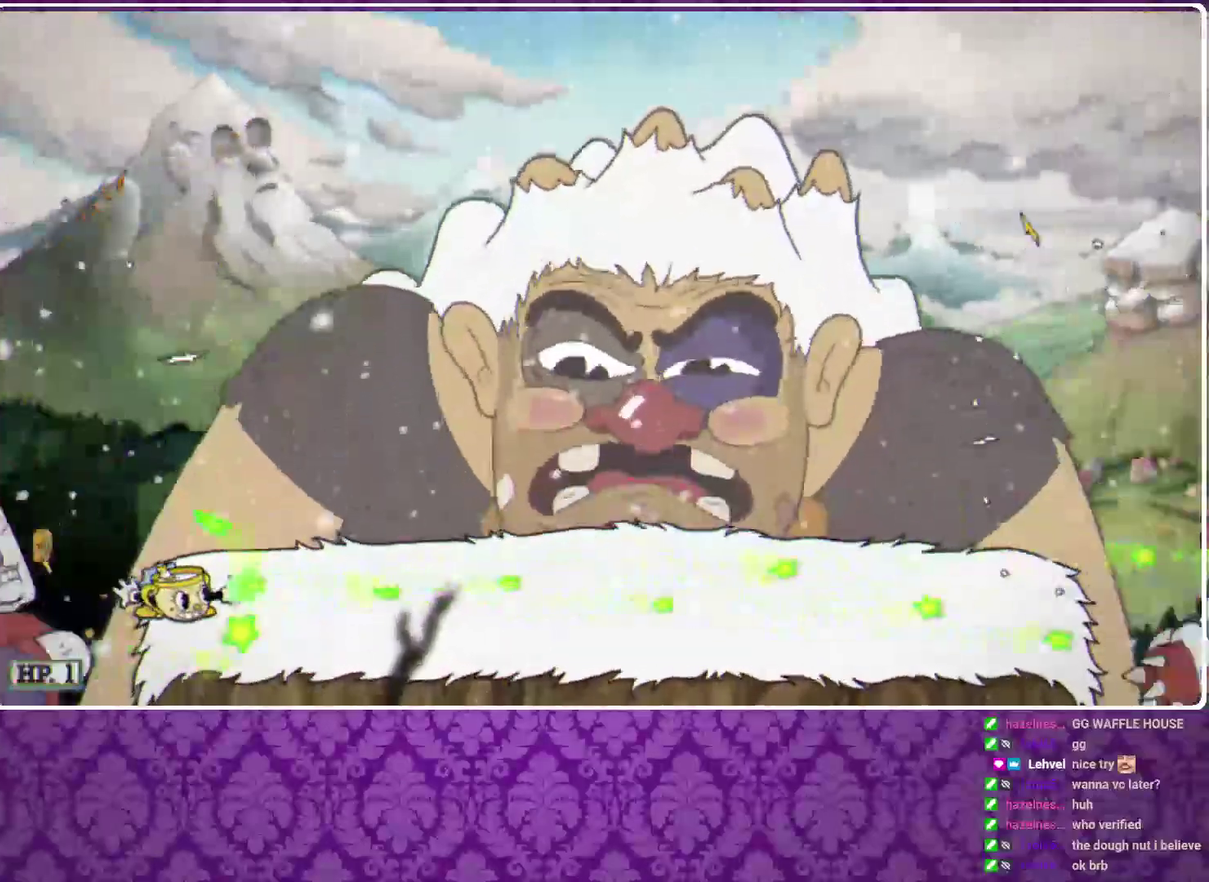
{"buttons": ["X"], "left_stick": "down", "events": []}
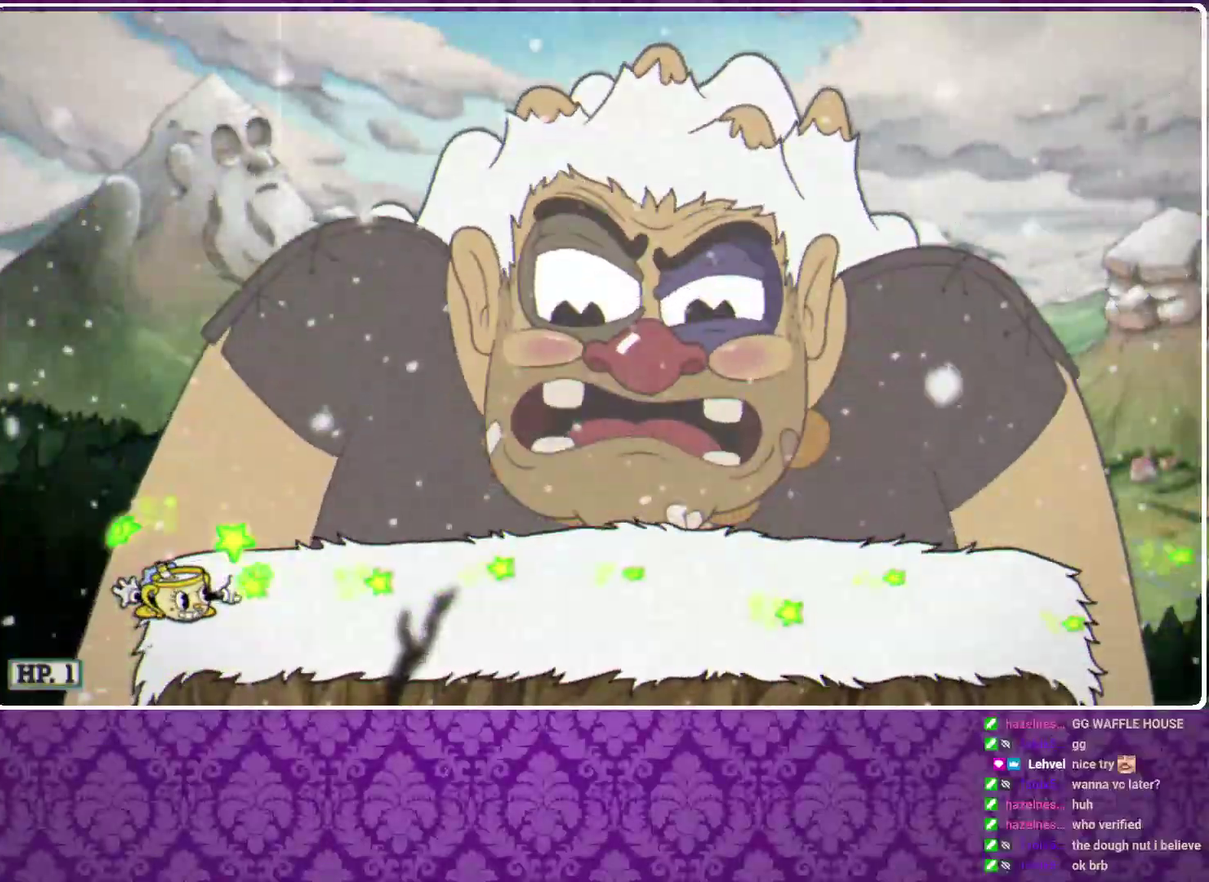
{"buttons": ["X"], "left_stick": "down", "events": []}
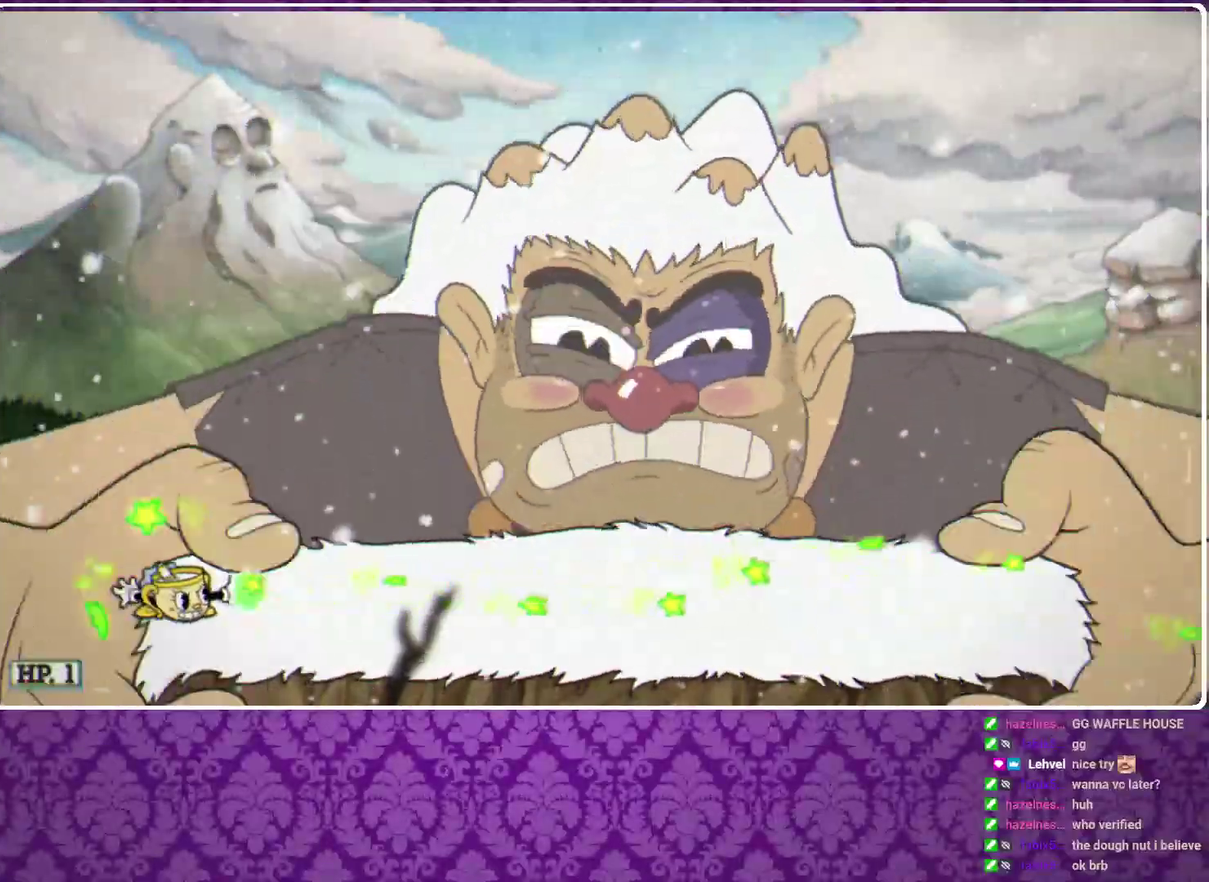
{"buttons": ["X"], "left_stick": "down", "events": []}
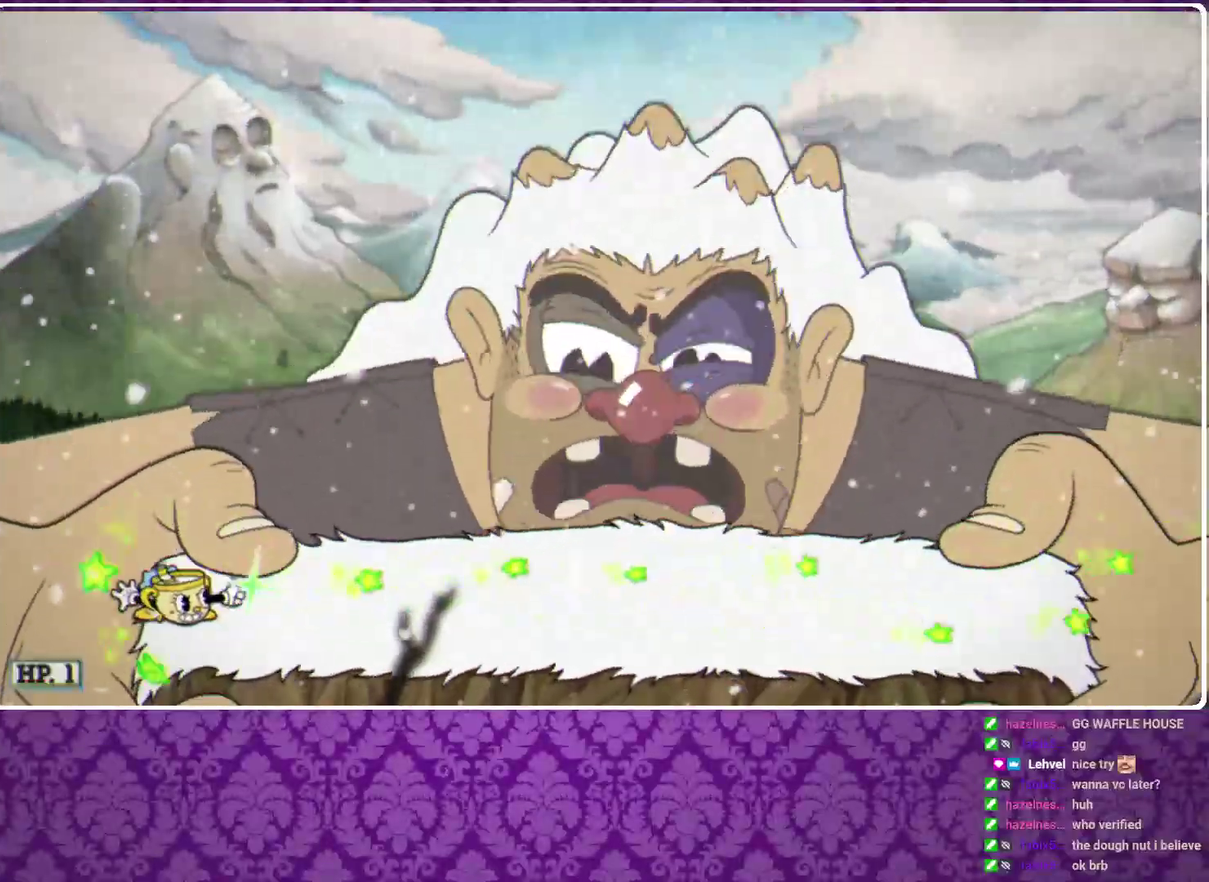
{"buttons": ["X"], "left_stick": "down", "events": []}
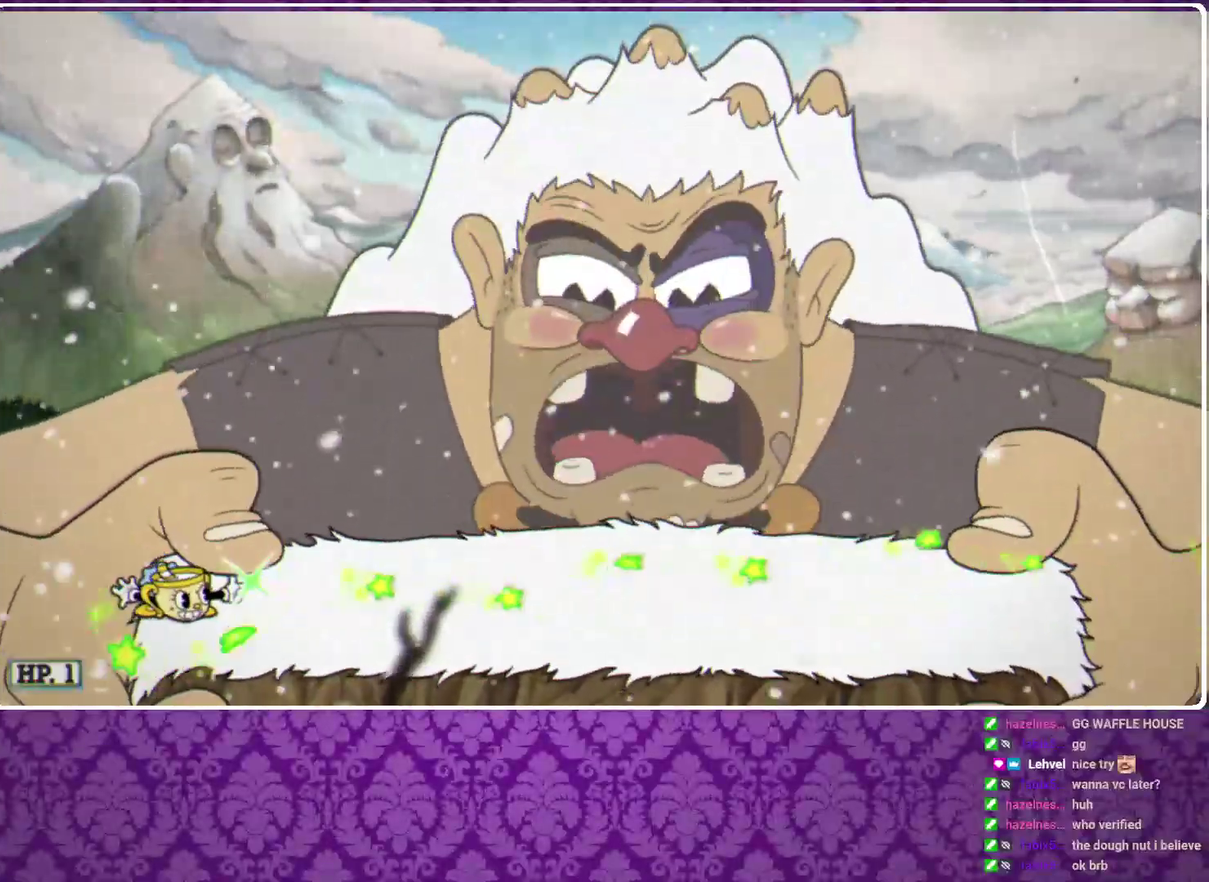
{"buttons": ["L3"], "left_stick": "down-right", "events": [[133, "L3", "down"], [133, "X", "up"], [133, "left_stick", "down-right"], [167, "Y", "down"], [200, "L3", "up"], [233, "Y", "up"], [267, "L3", "down"], [300, "Y", "down"], [367, "Y", "up"], [400, "L3", "up"], [433, "Y", "down"], [467, "L3", "down"], [500, "Y", "up"]]}
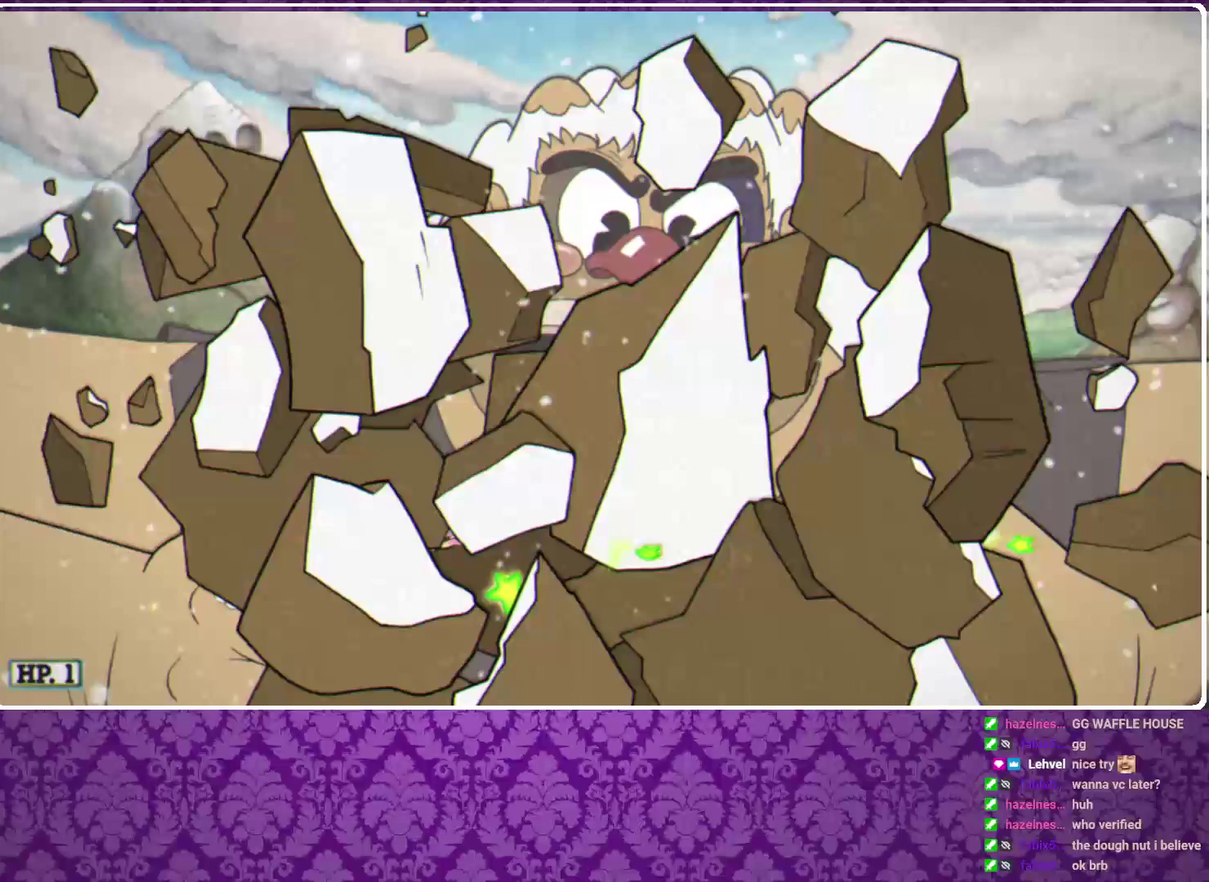
{"buttons": ["X"], "left_stick": "down-right", "events": [[33, "L3", "up"], [33, "Y", "down"], [100, "L3", "down"], [100, "Y", "up"], [167, "X", "down"], [200, "L3", "up"]]}
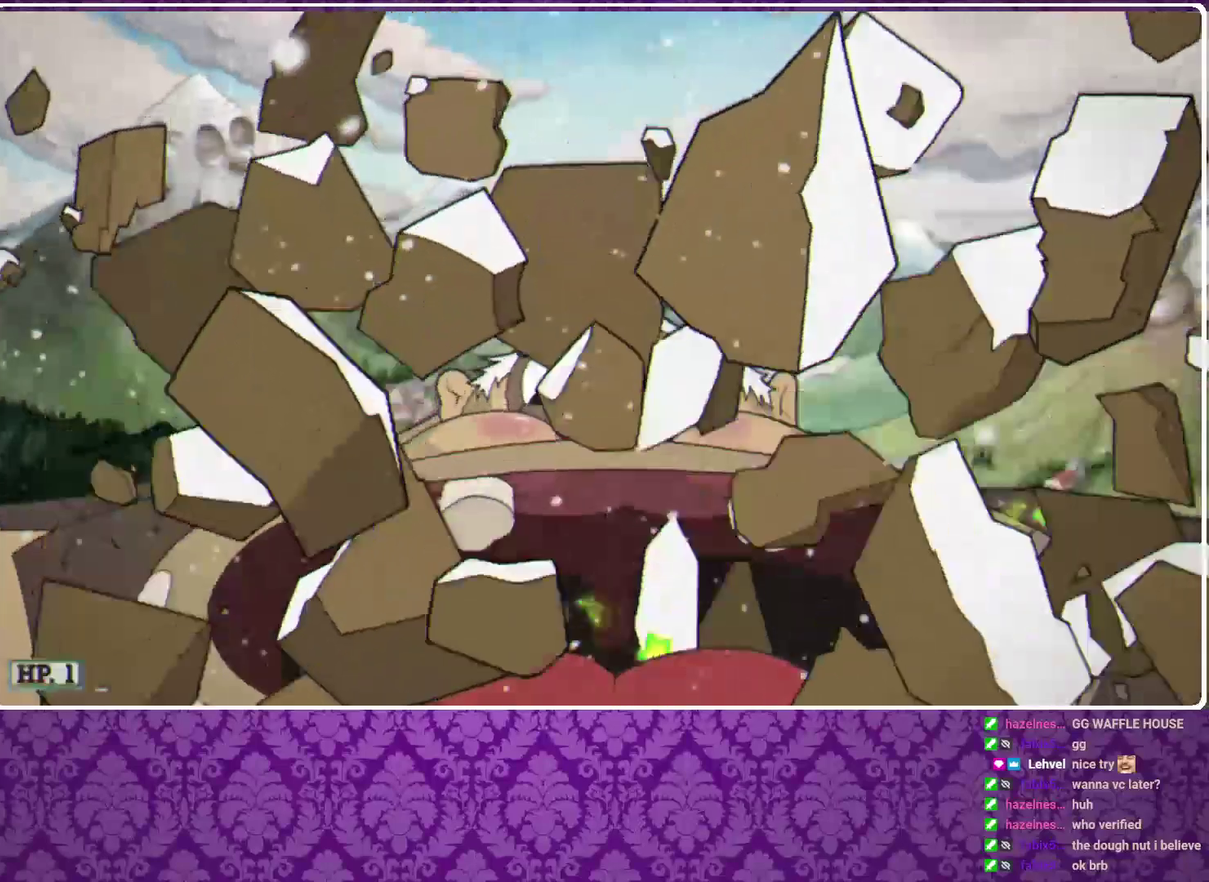
{"buttons": ["X"], "left_stick": "down-right", "events": []}
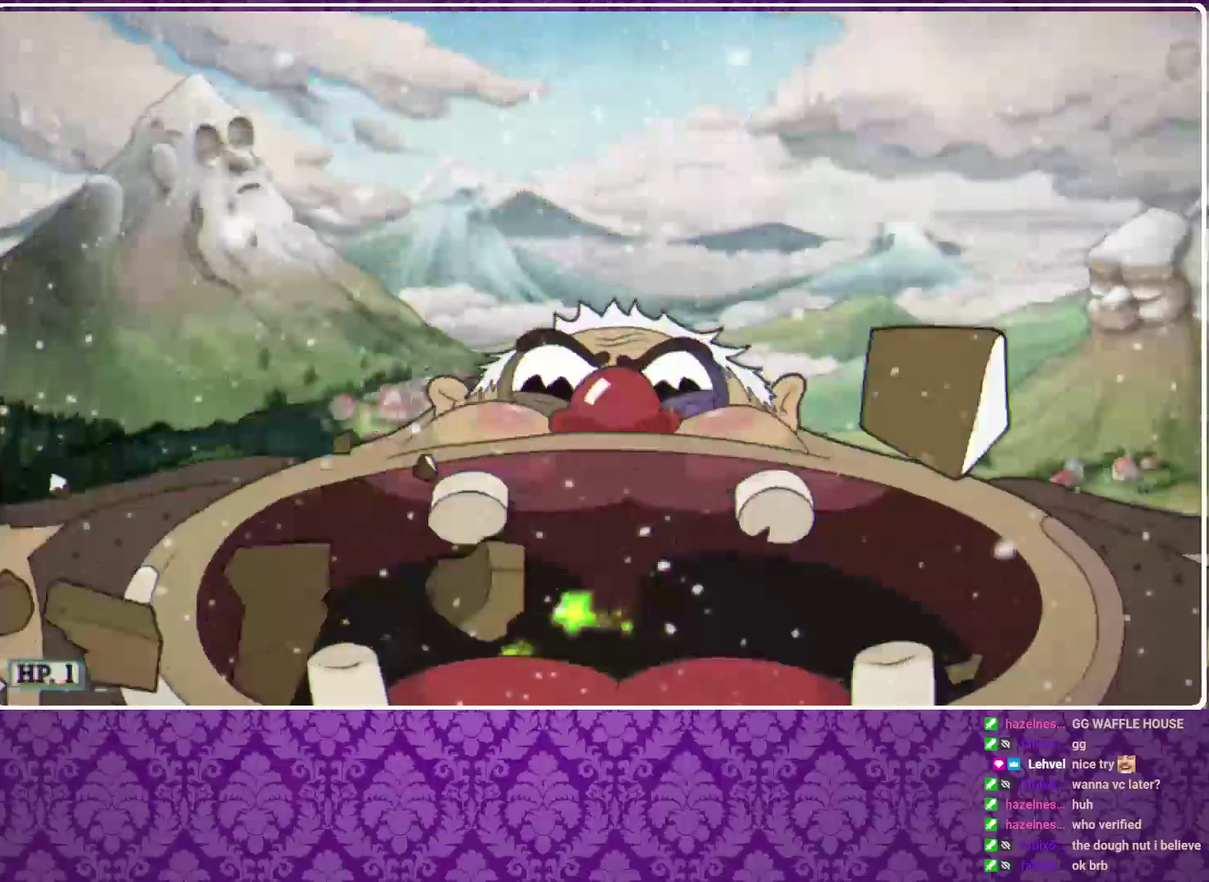
{"buttons": ["X"], "left_stick": "down-right", "events": []}
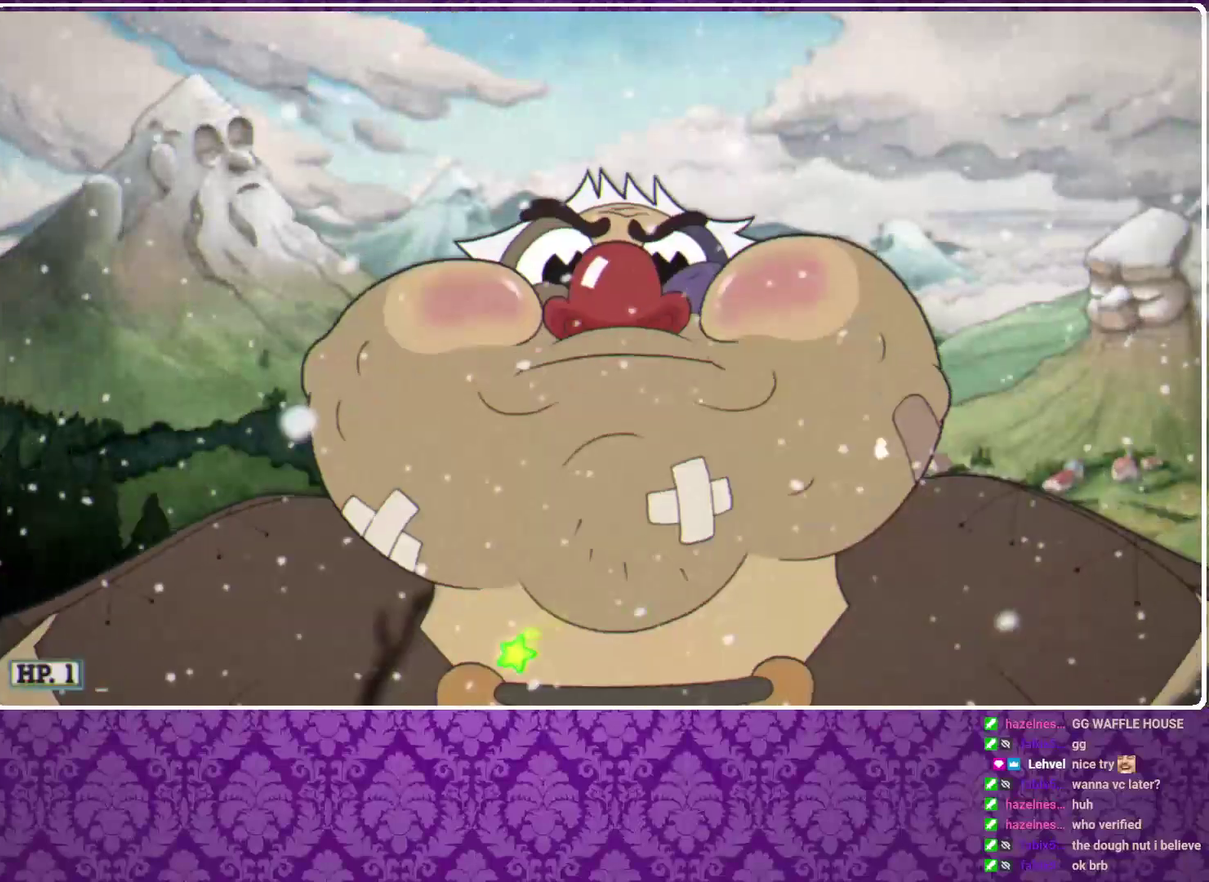
{"buttons": ["X"], "left_stick": "down-right", "events": []}
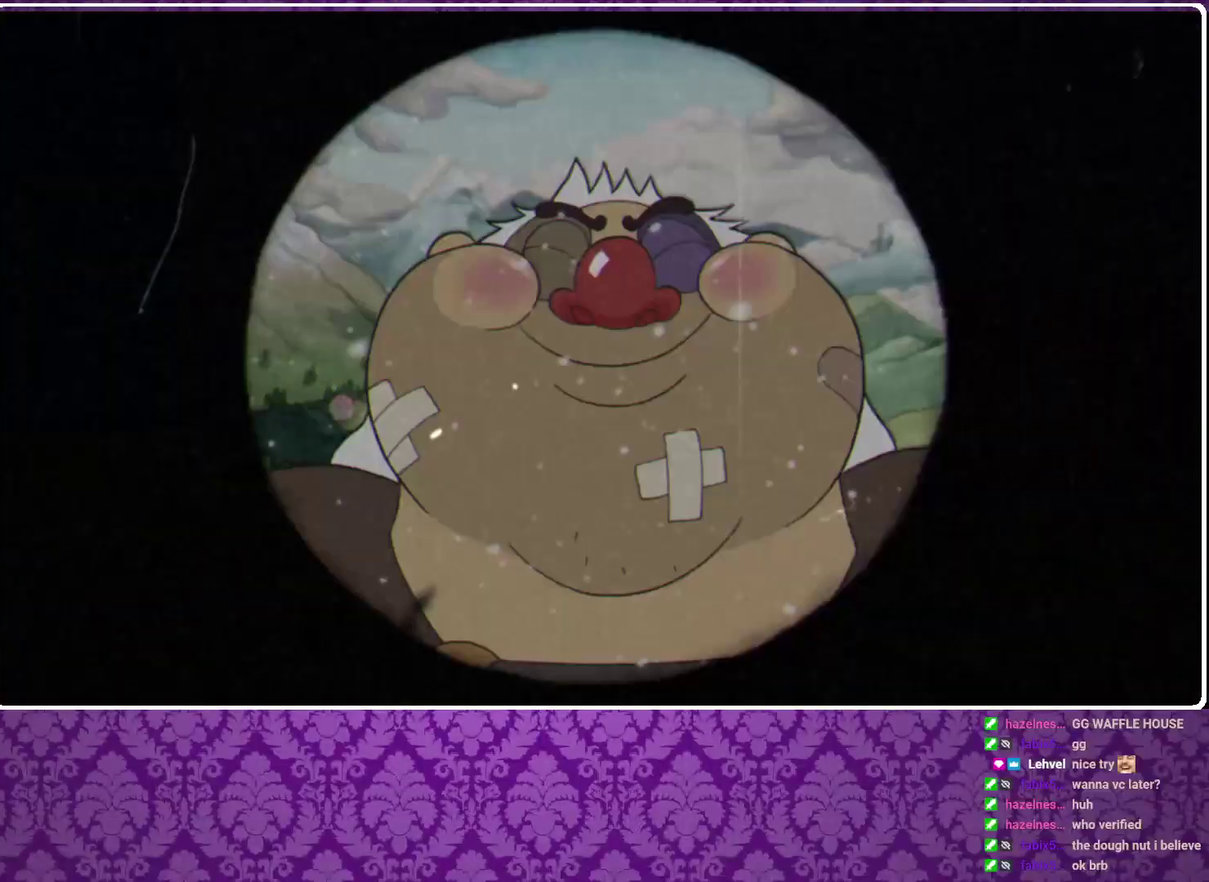
{"buttons": ["X"], "left_stick": "down-right", "events": []}
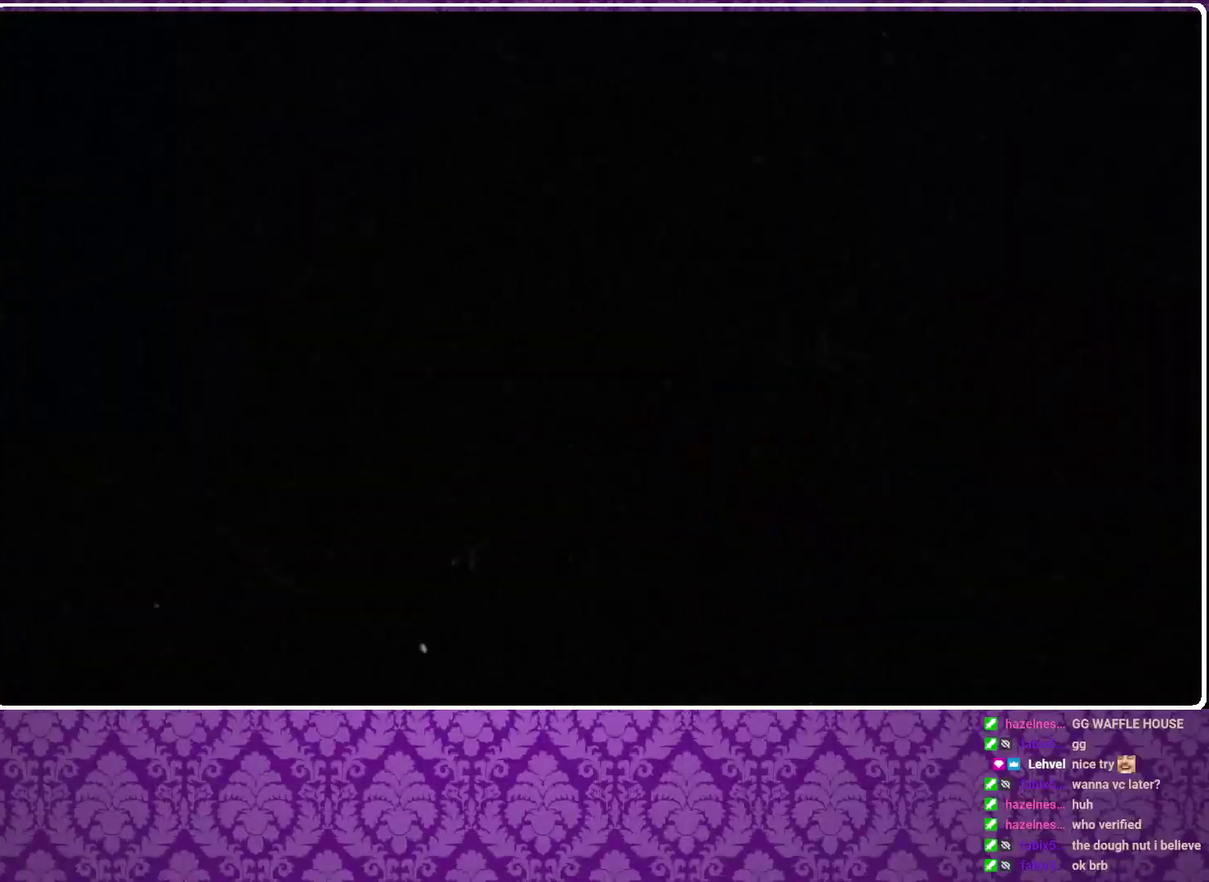
{"buttons": ["X"], "left_stick": "right", "events": [[300, "left_stick", "right"]]}
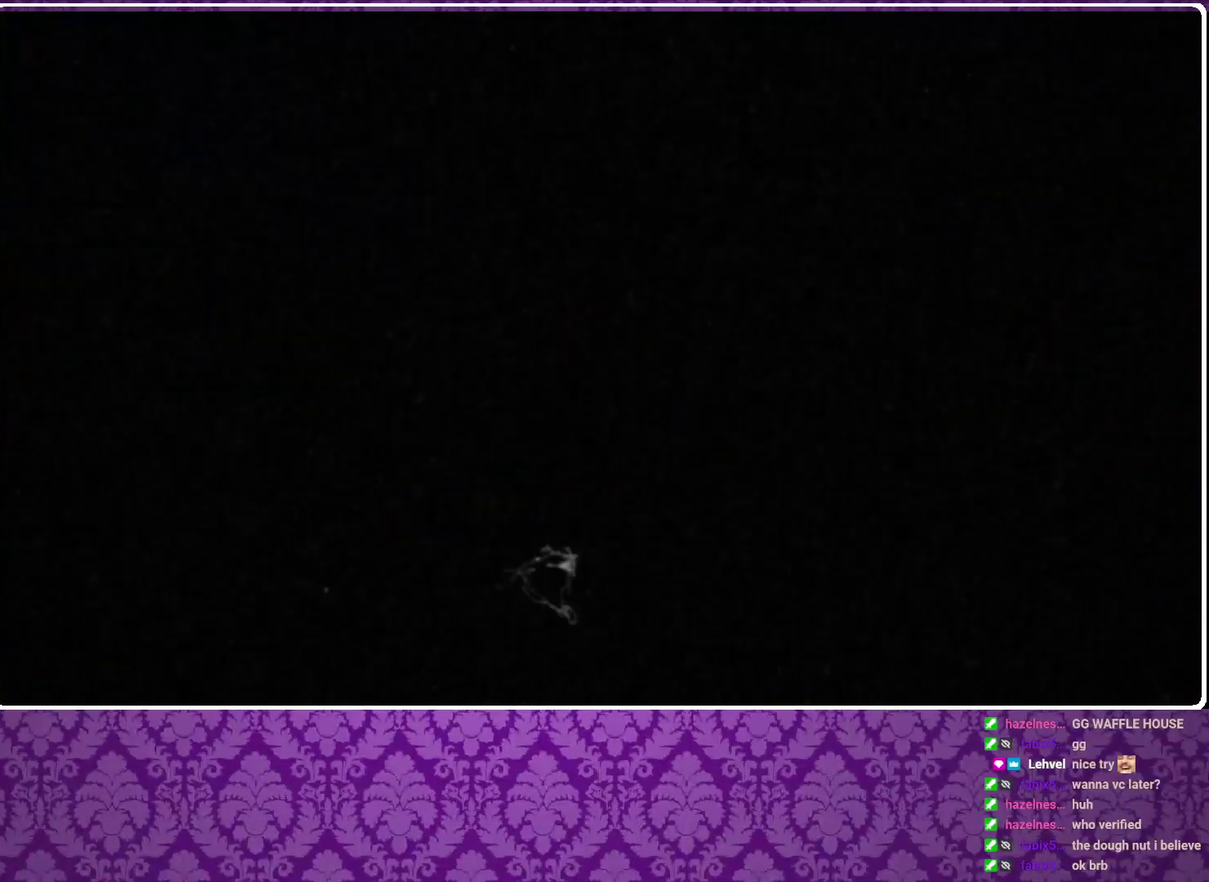
{"buttons": ["X", "L3"], "left_stick": "right", "events": [[433, "L3", "down"]]}
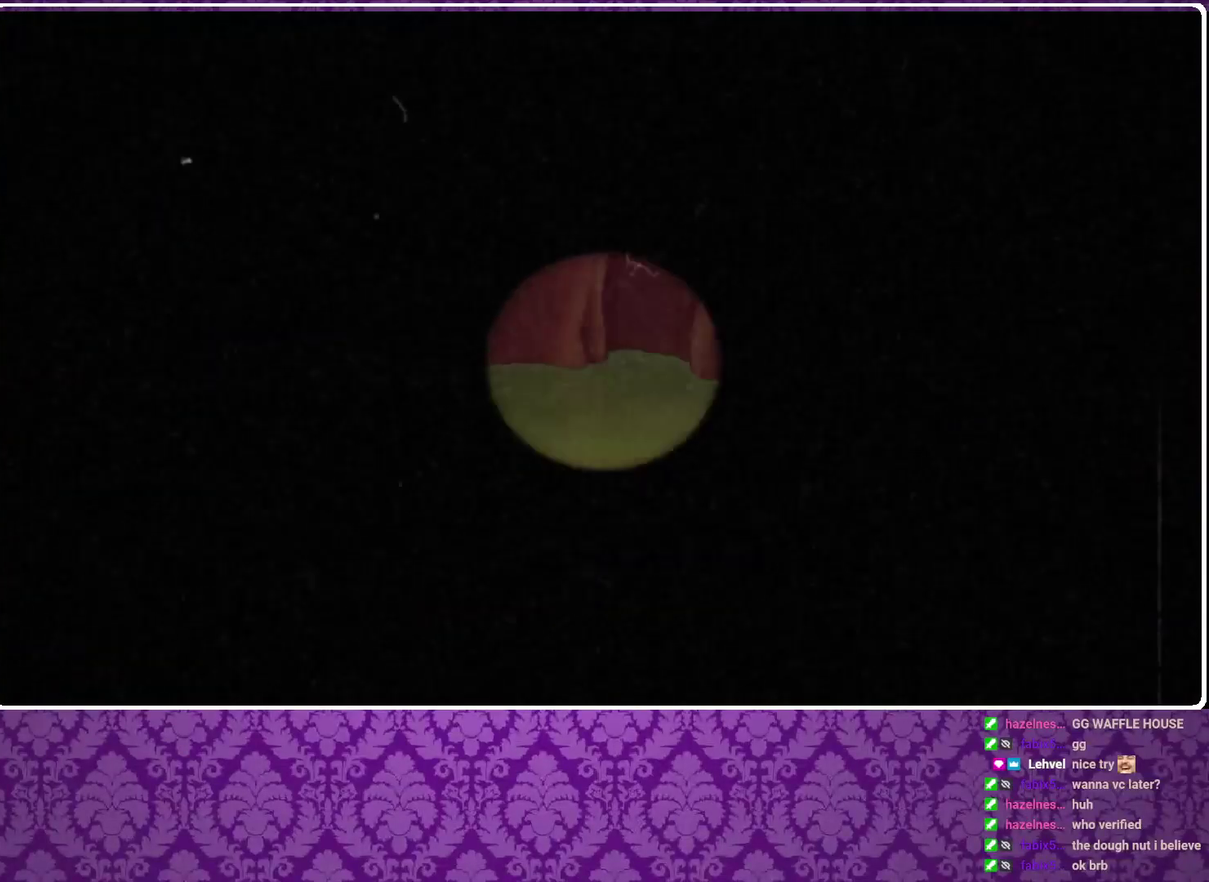
{"buttons": ["A", "X", "R1"], "left_stick": "up", "events": [[33, "L3", "up"], [367, "left_stick", "up"], [500, "A", "down"], [500, "R1", "down"]]}
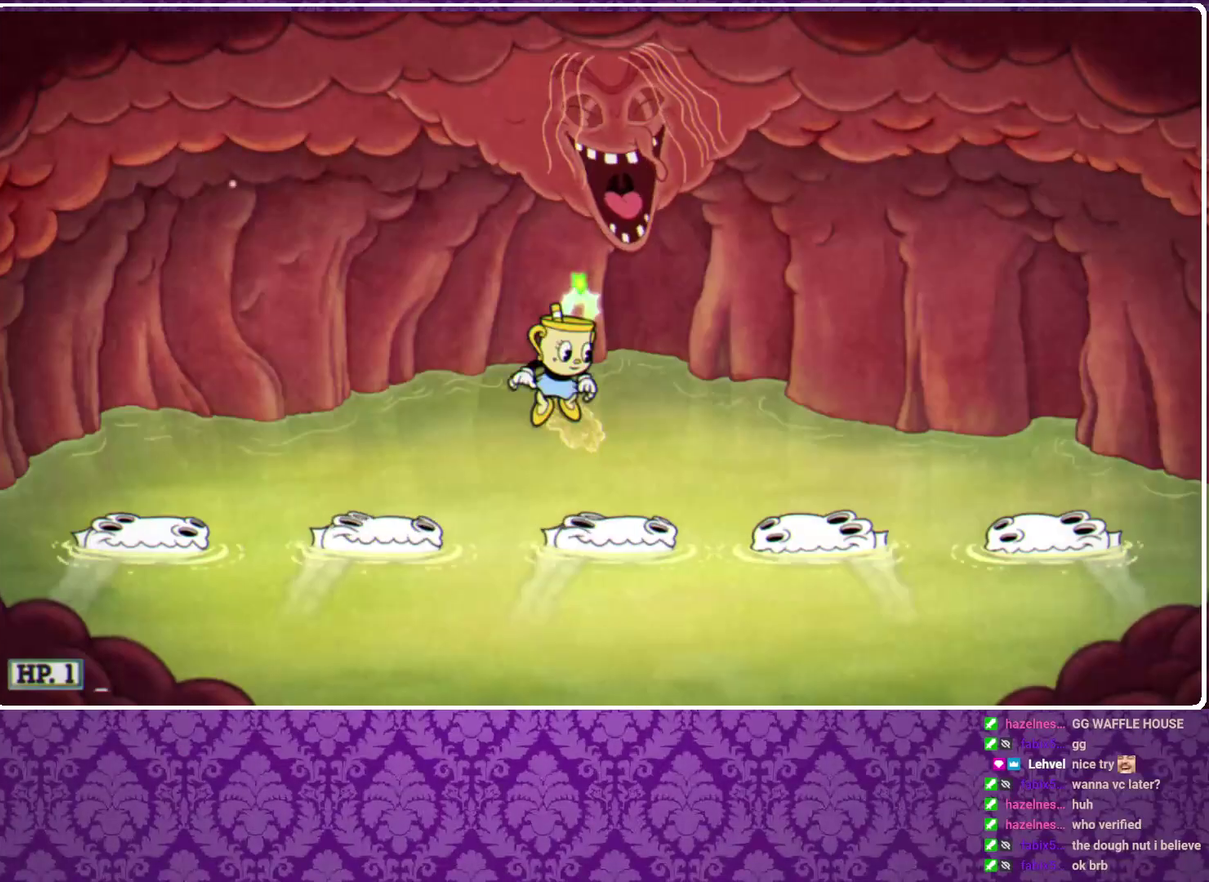
{"buttons": ["X", "R1"], "left_stick": "up", "events": [[200, "left_stick", "up-right"], [233, "A", "up"], [300, "left_stick", "up"]]}
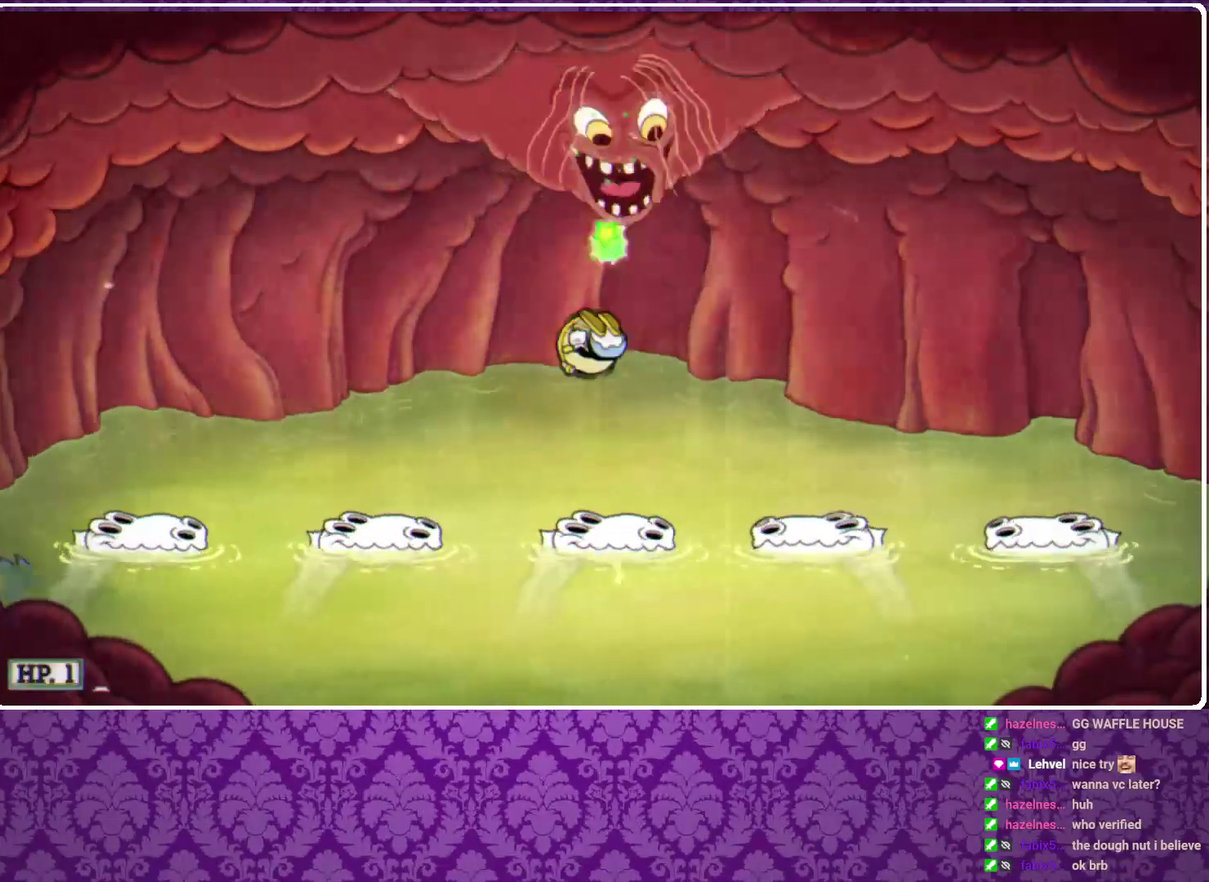
{"buttons": ["X", "R1"], "left_stick": "up", "events": [[167, "A", "down"], [500, "A", "up"]]}